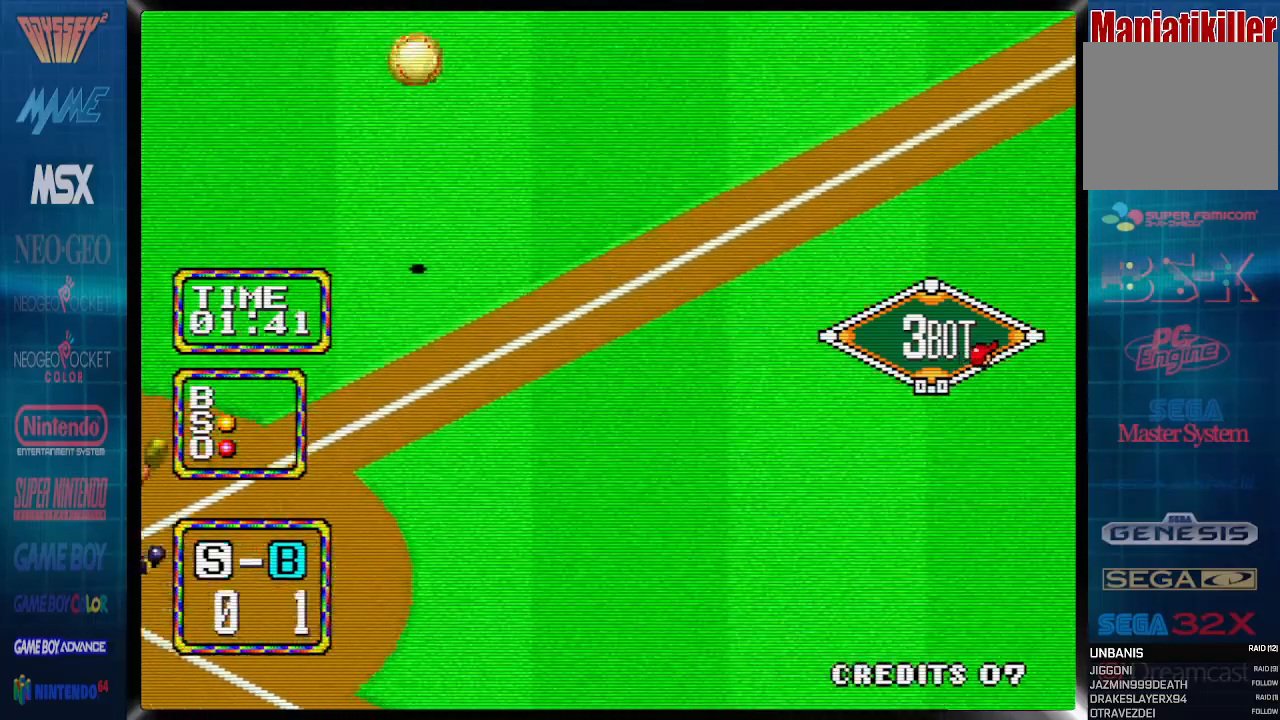
Gameplay with a controller (PlayStation layout); each line is a JSON object with the inputs held at the frame after it (dt_ms = milliseconds from this image to that frame). "events" lists button and stick changes between this image and that frame as [ms after this image, input, new state], when the widget could be followed in between. Not read: DPAD_RIGHT left_stick right_stick.
{"dt_ms": 500, "buttons": [], "events": []}
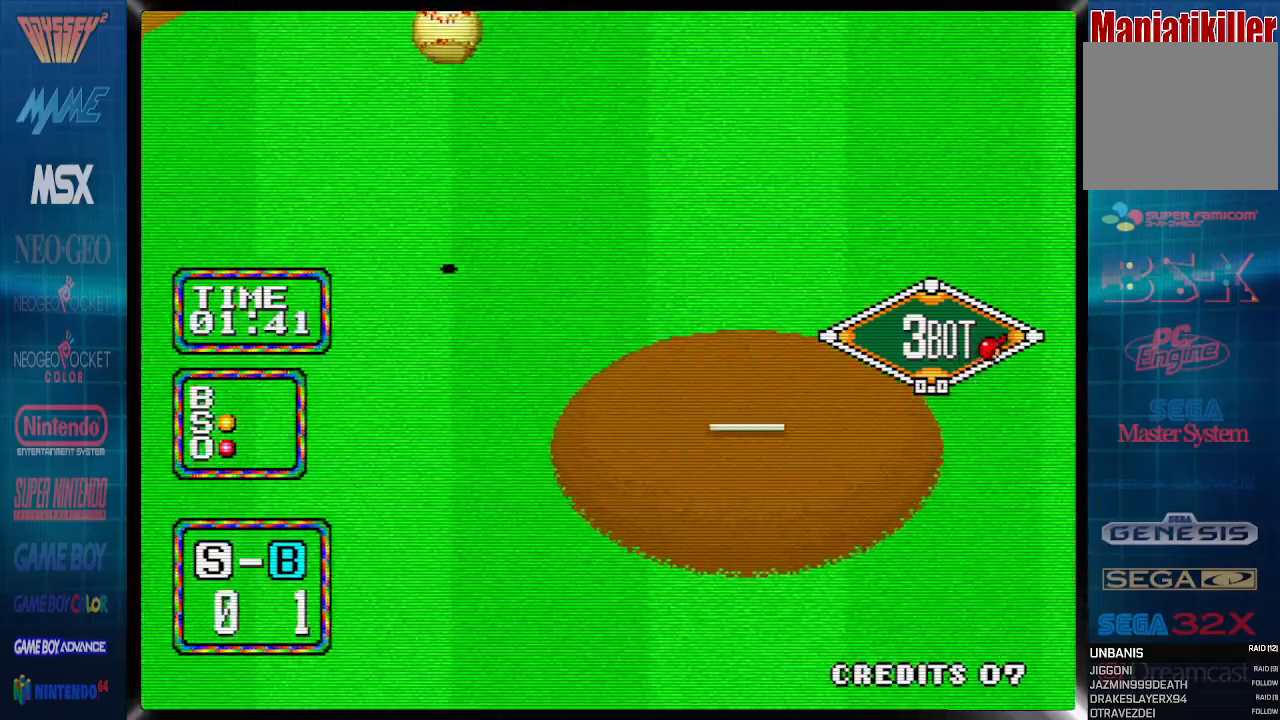
{"dt_ms": 500, "buttons": [], "events": []}
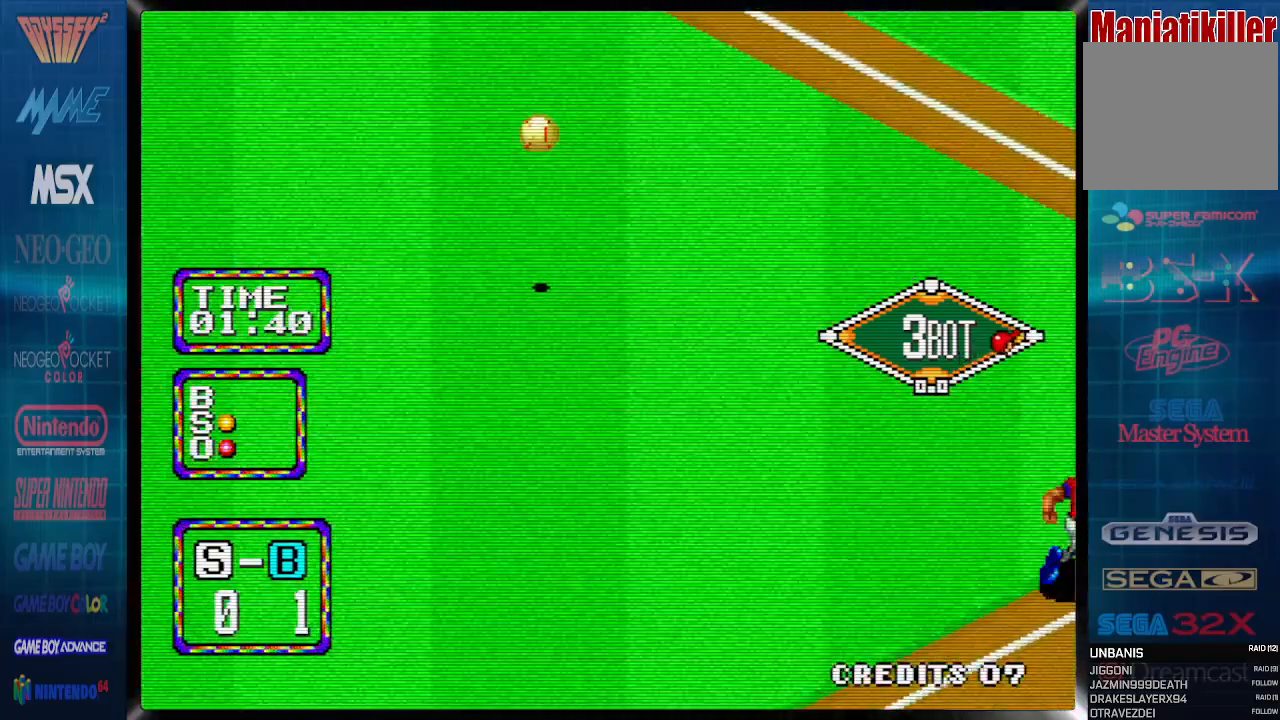
{"dt_ms": 500, "buttons": [], "events": []}
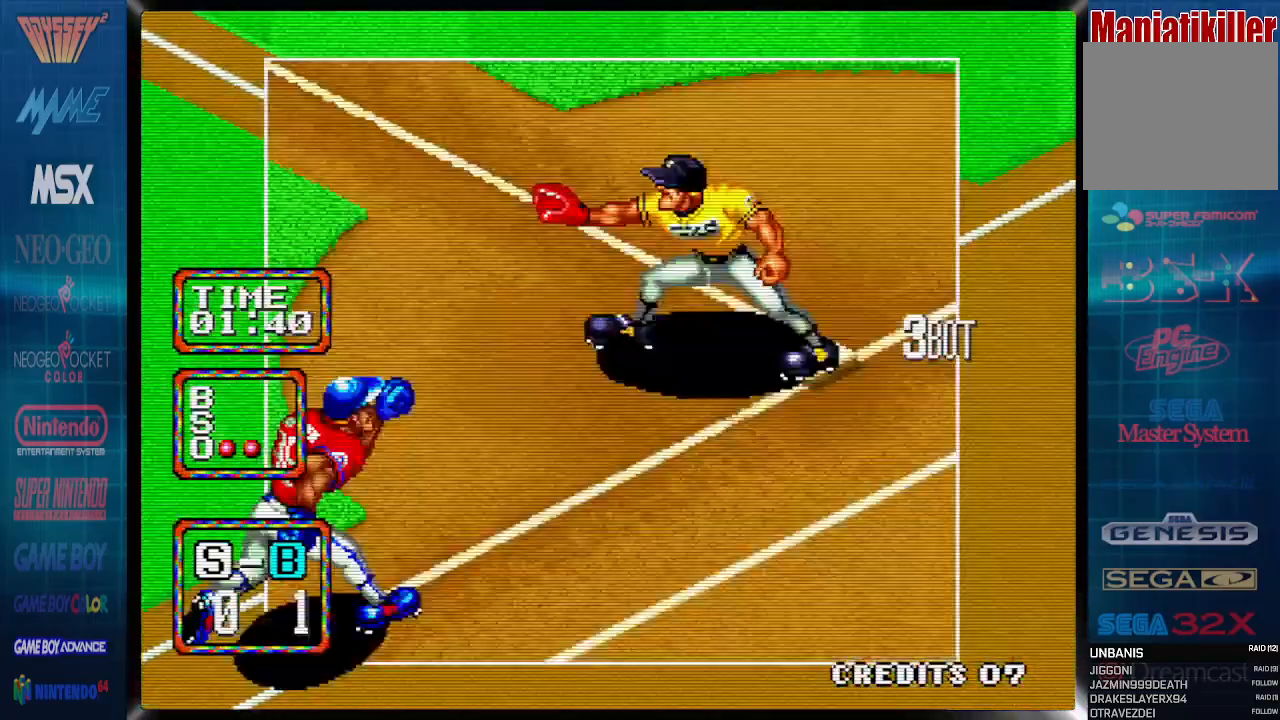
{"dt_ms": 500, "buttons": [], "events": []}
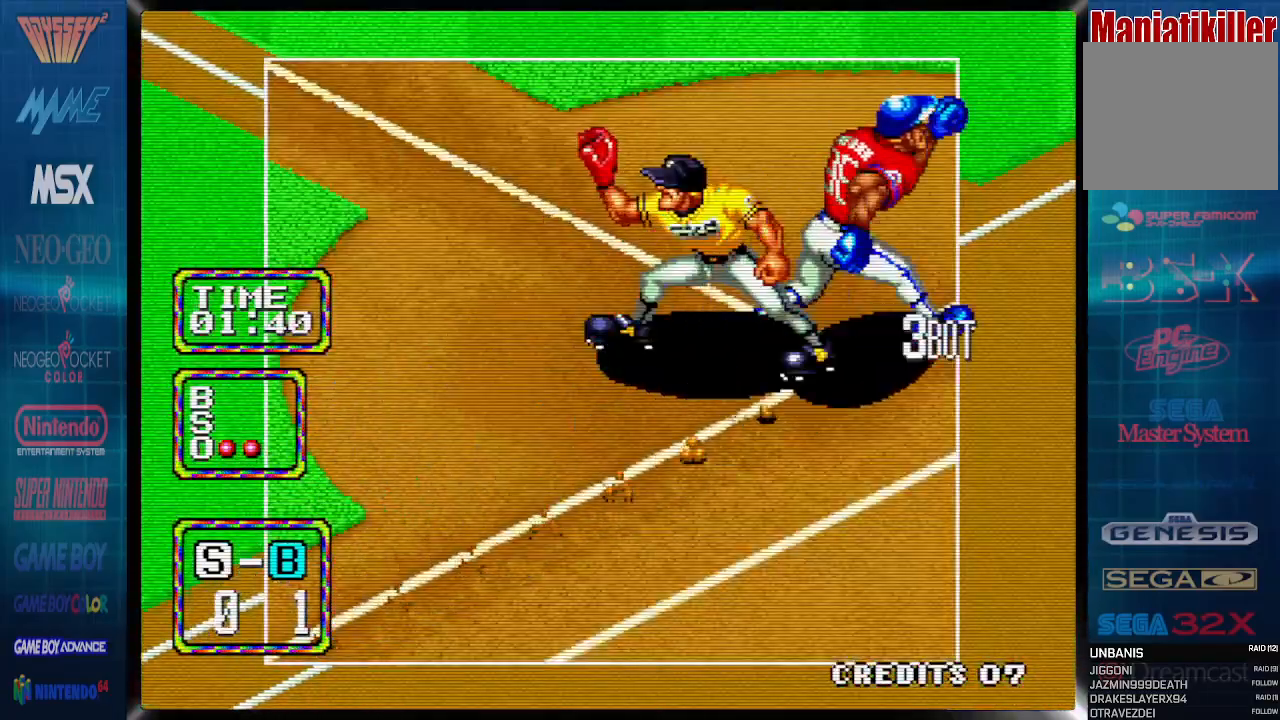
{"dt_ms": 500, "buttons": [], "events": []}
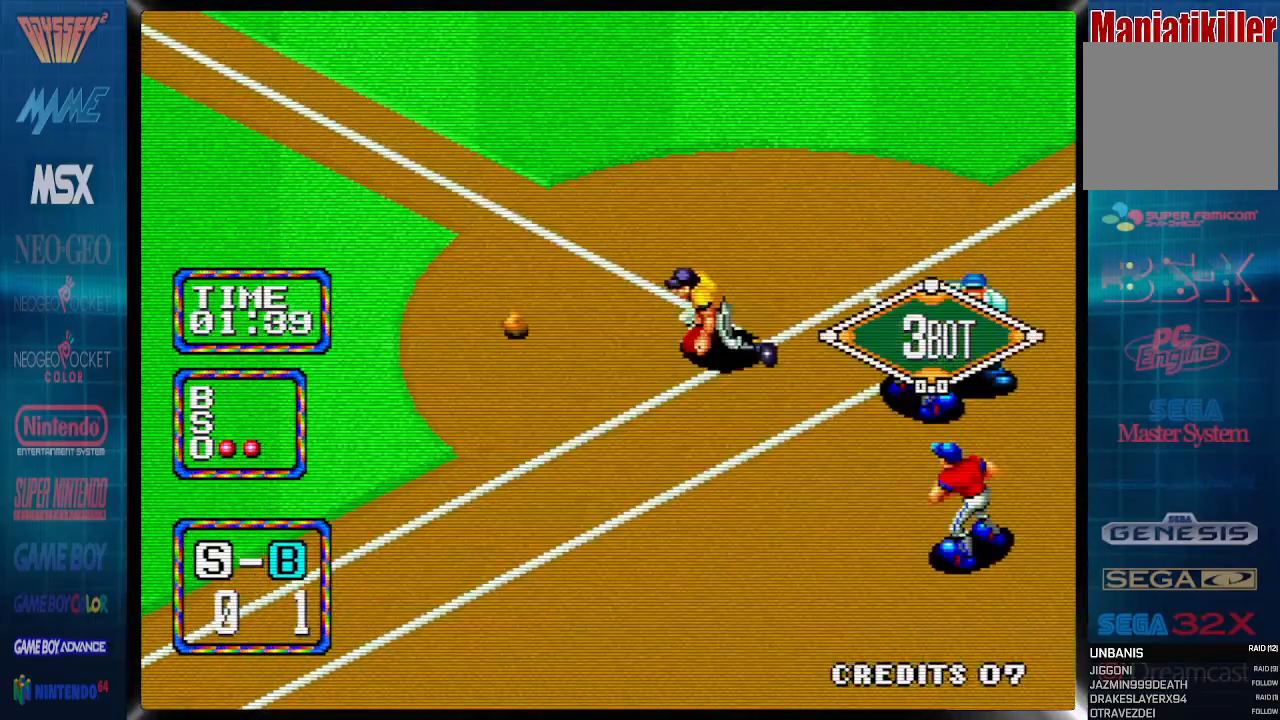
{"dt_ms": 500, "buttons": [], "events": []}
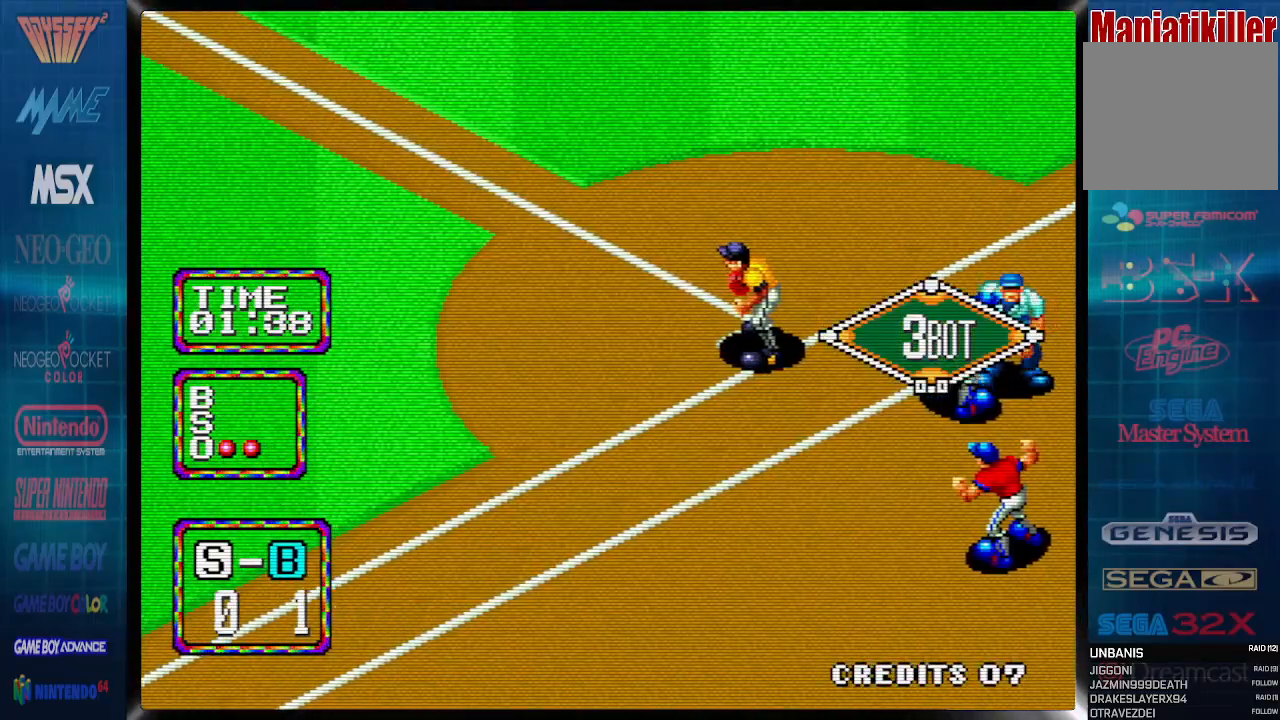
{"dt_ms": 500, "buttons": [], "events": []}
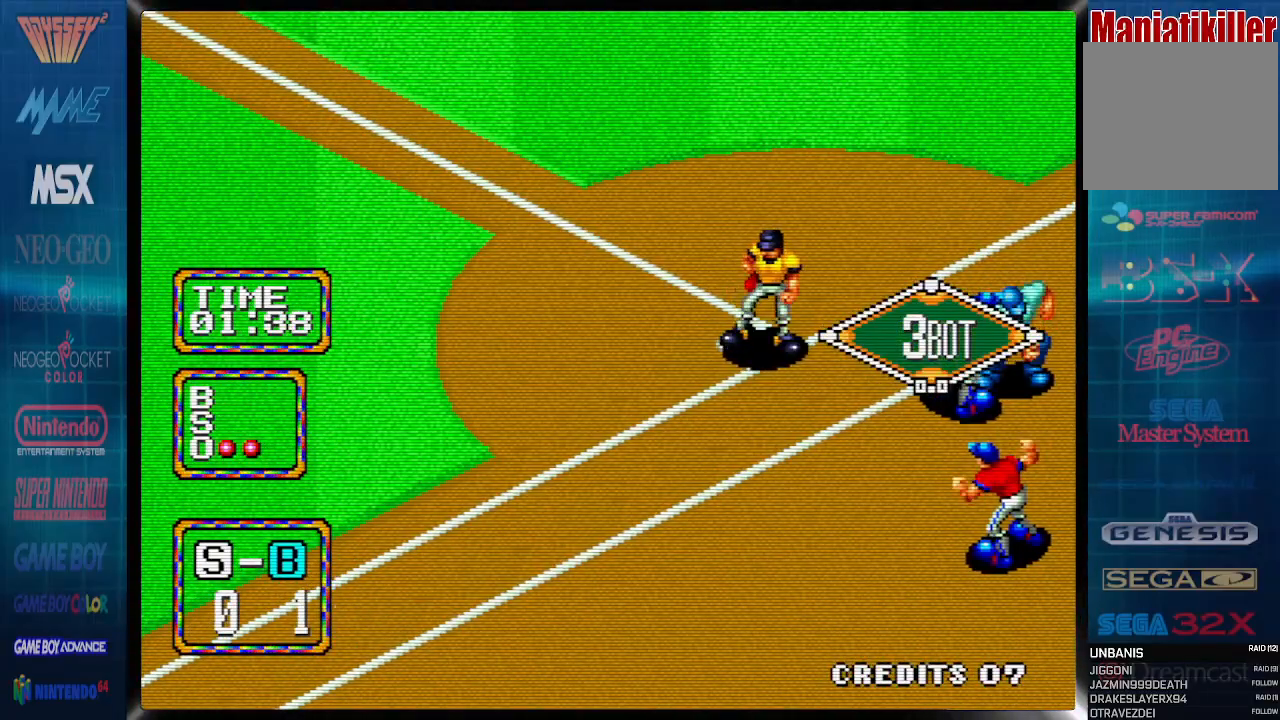
{"dt_ms": 500, "buttons": [], "events": []}
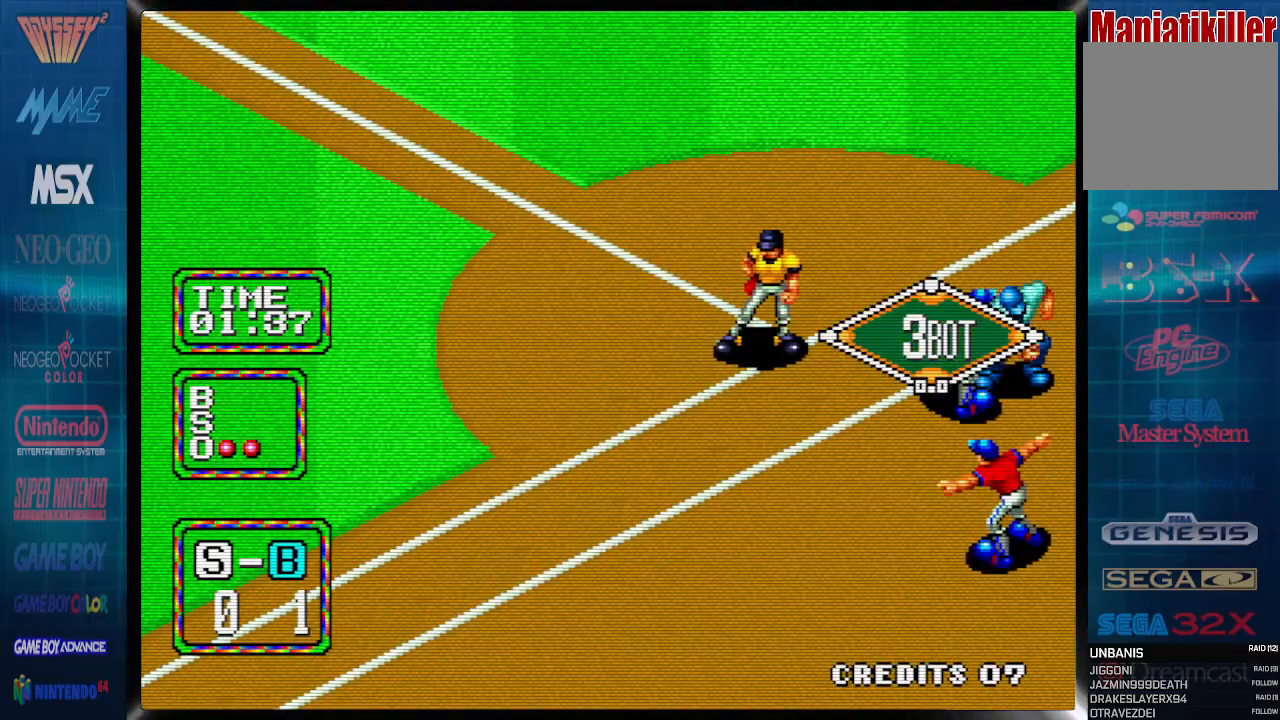
{"dt_ms": 500, "buttons": [], "events": []}
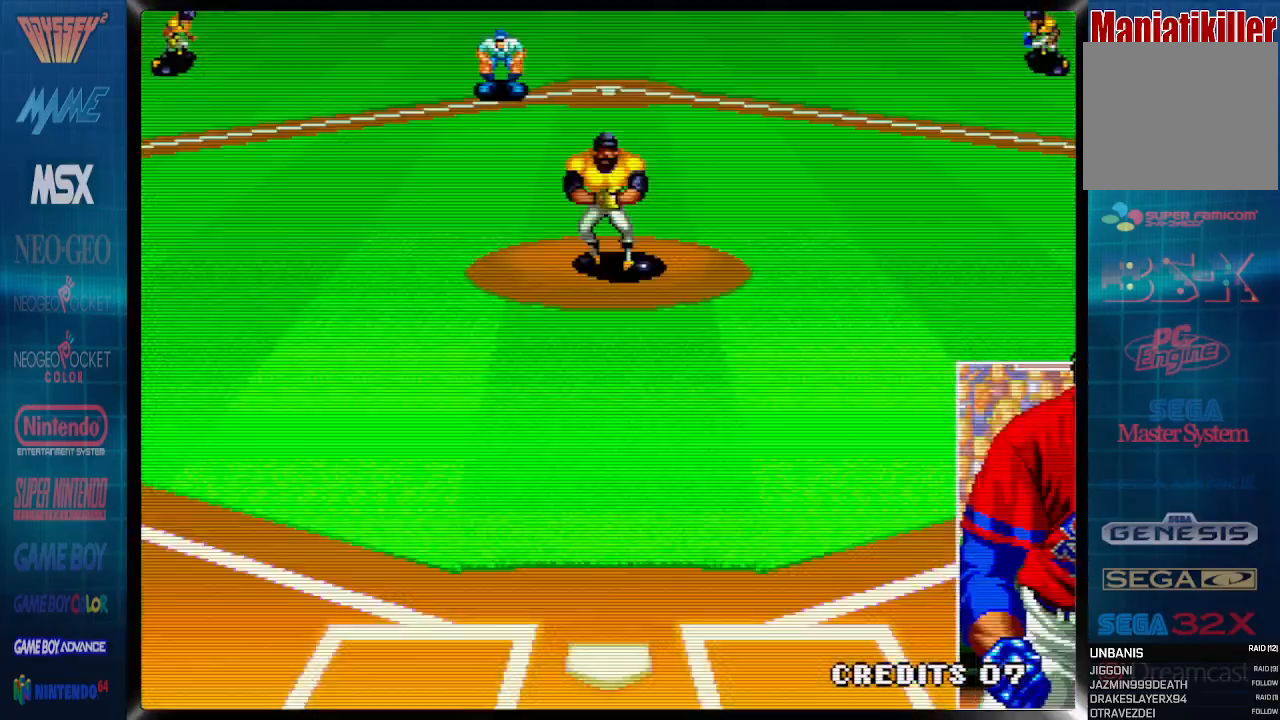
{"dt_ms": 500, "buttons": [], "events": []}
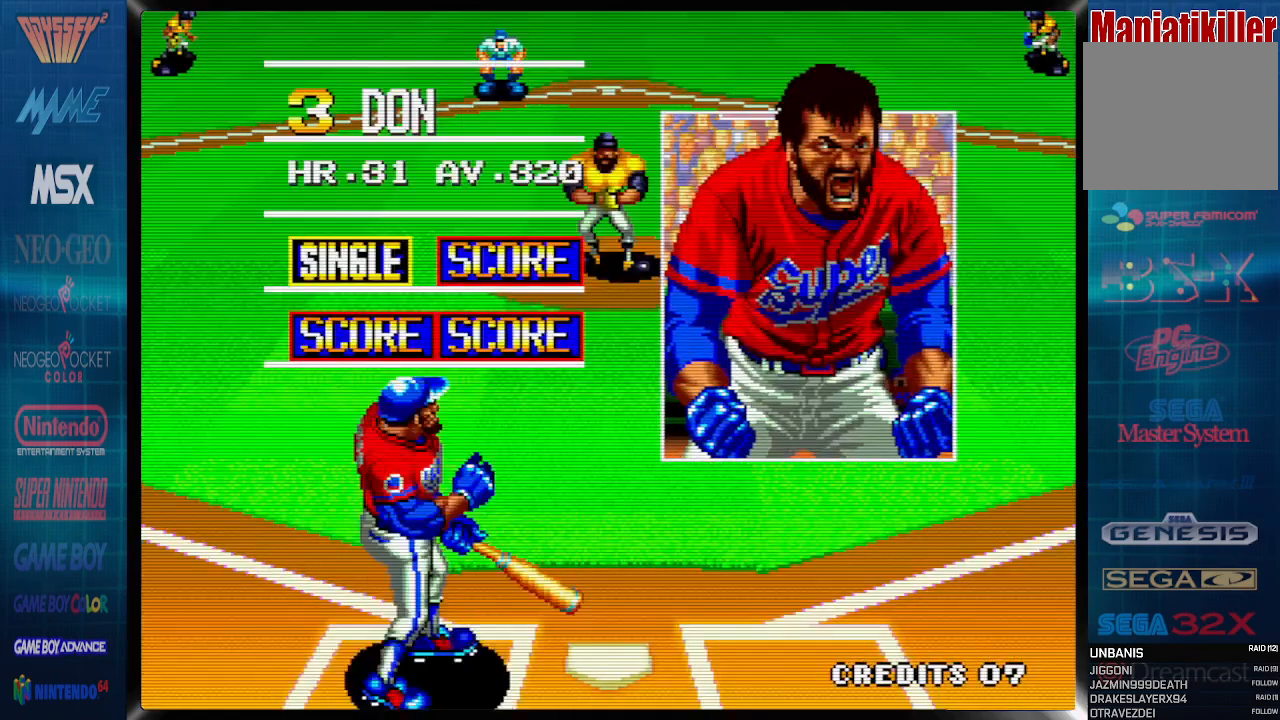
{"dt_ms": 500, "buttons": [], "events": [[350, "CROSS", "down"], [500, "CROSS", "up"]]}
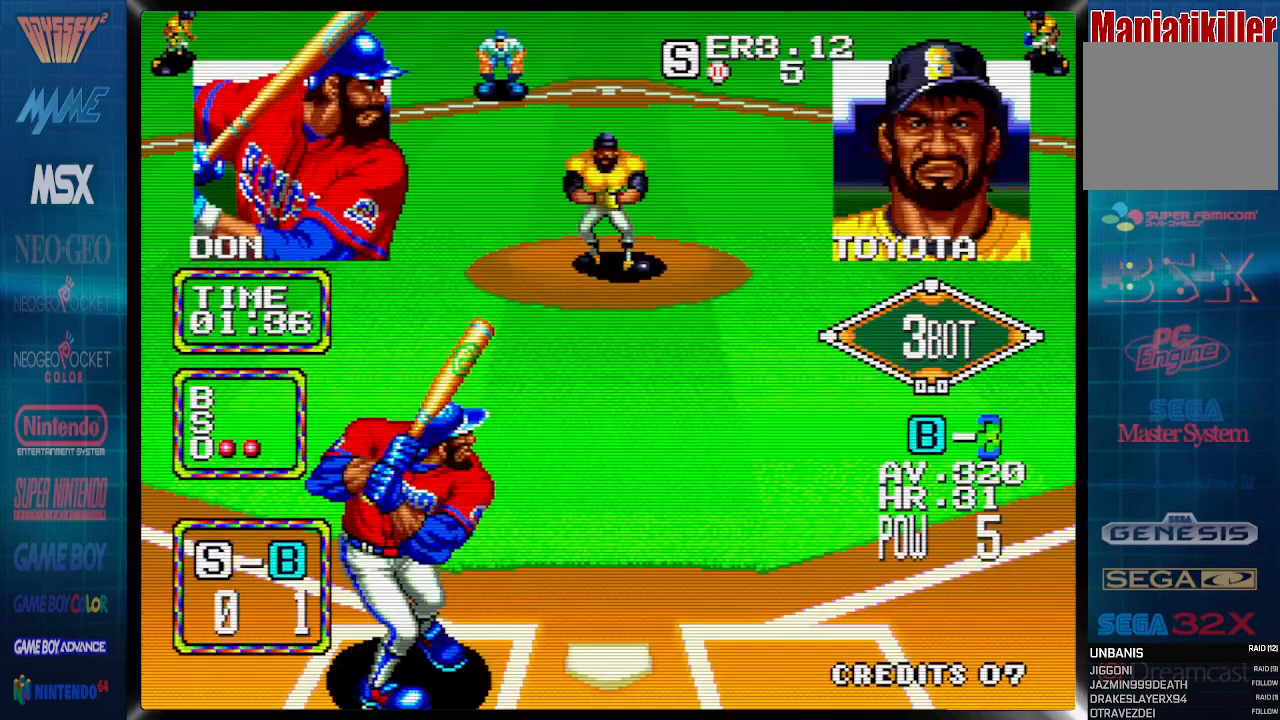
{"dt_ms": 500, "buttons": [], "events": []}
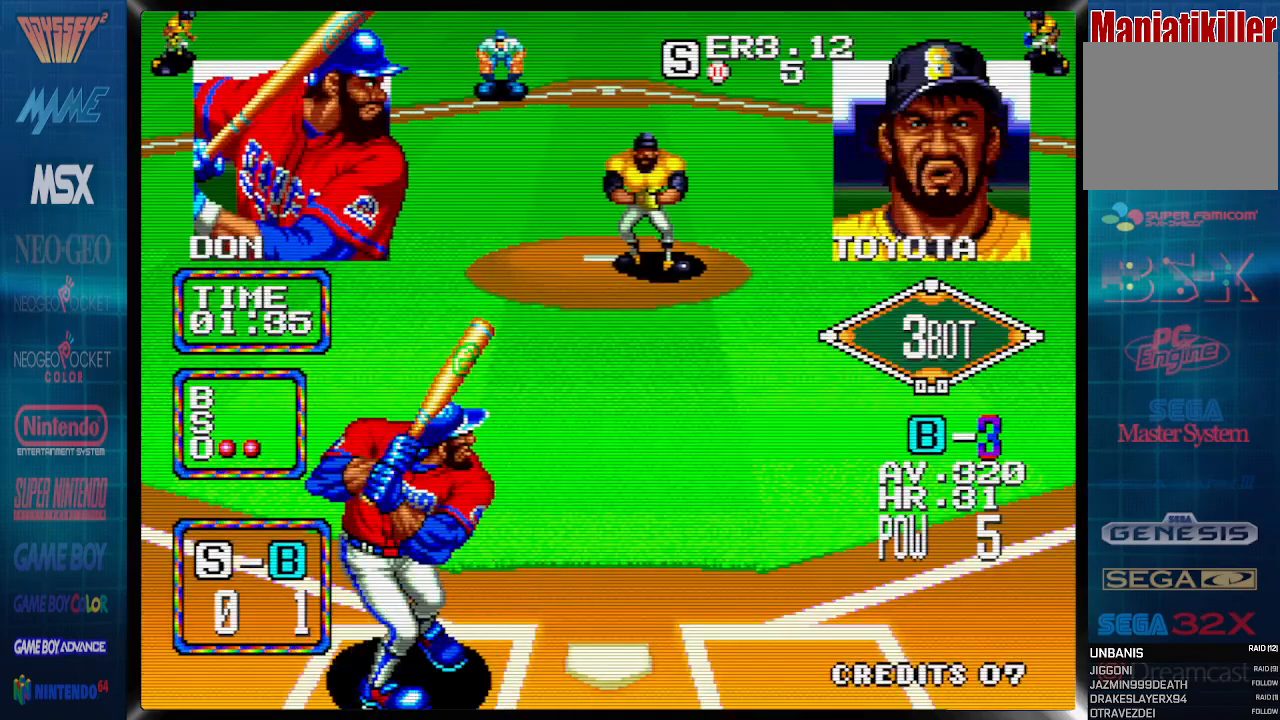
{"dt_ms": 500, "buttons": ["CROSS"], "events": [[200, "CROSS", "down"]]}
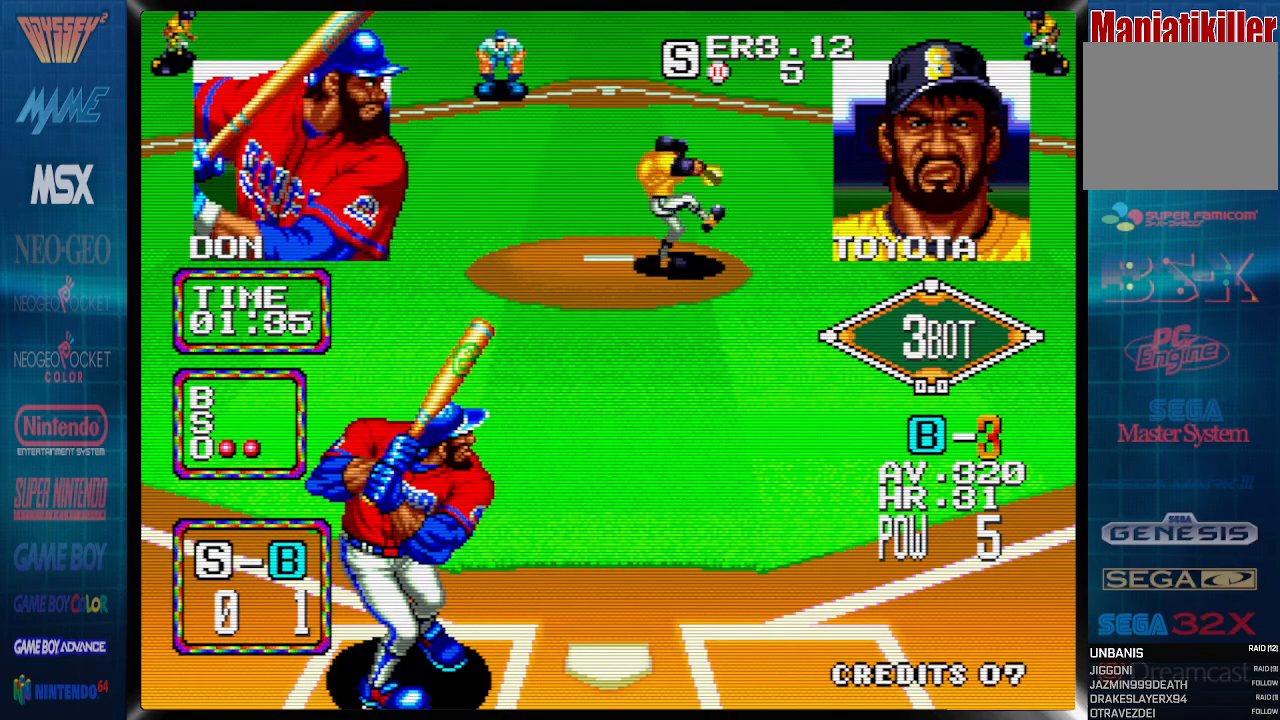
{"dt_ms": 500, "buttons": ["CROSS"], "events": []}
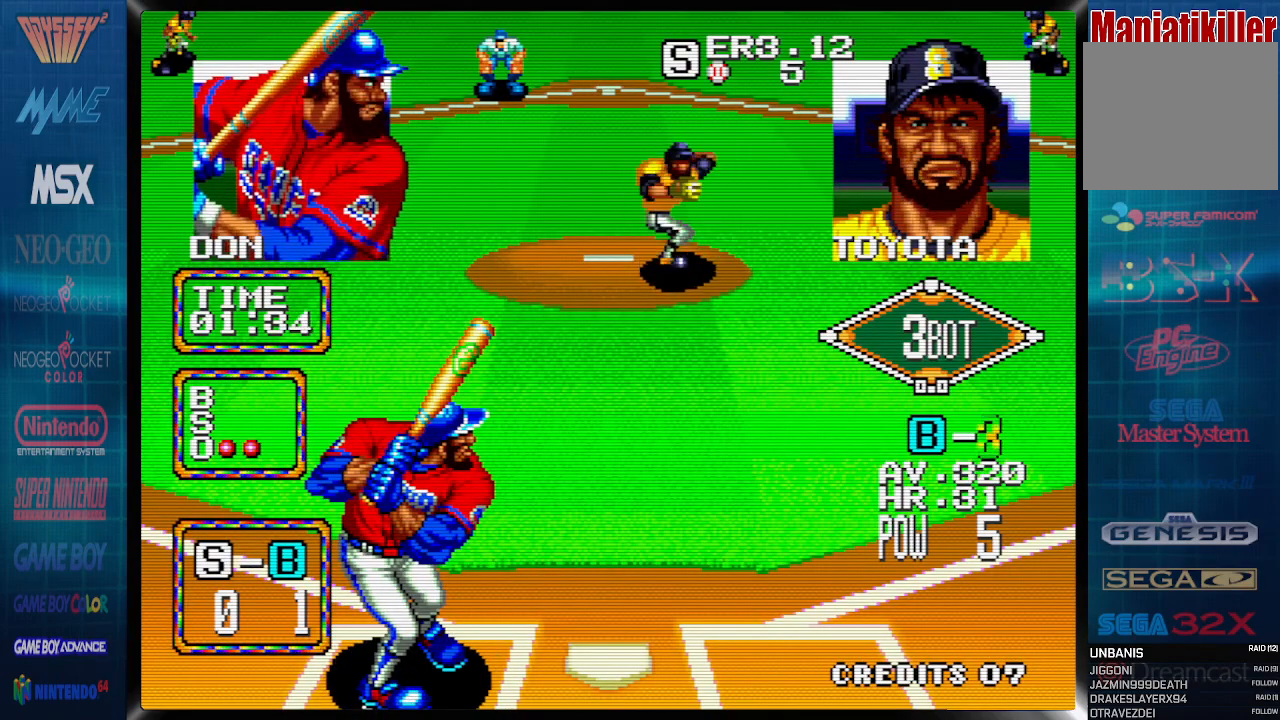
{"dt_ms": 500, "buttons": ["DPAD_LEFT"], "events": [[200, "DPAD_LEFT", "down"], [233, "CROSS", "up"]]}
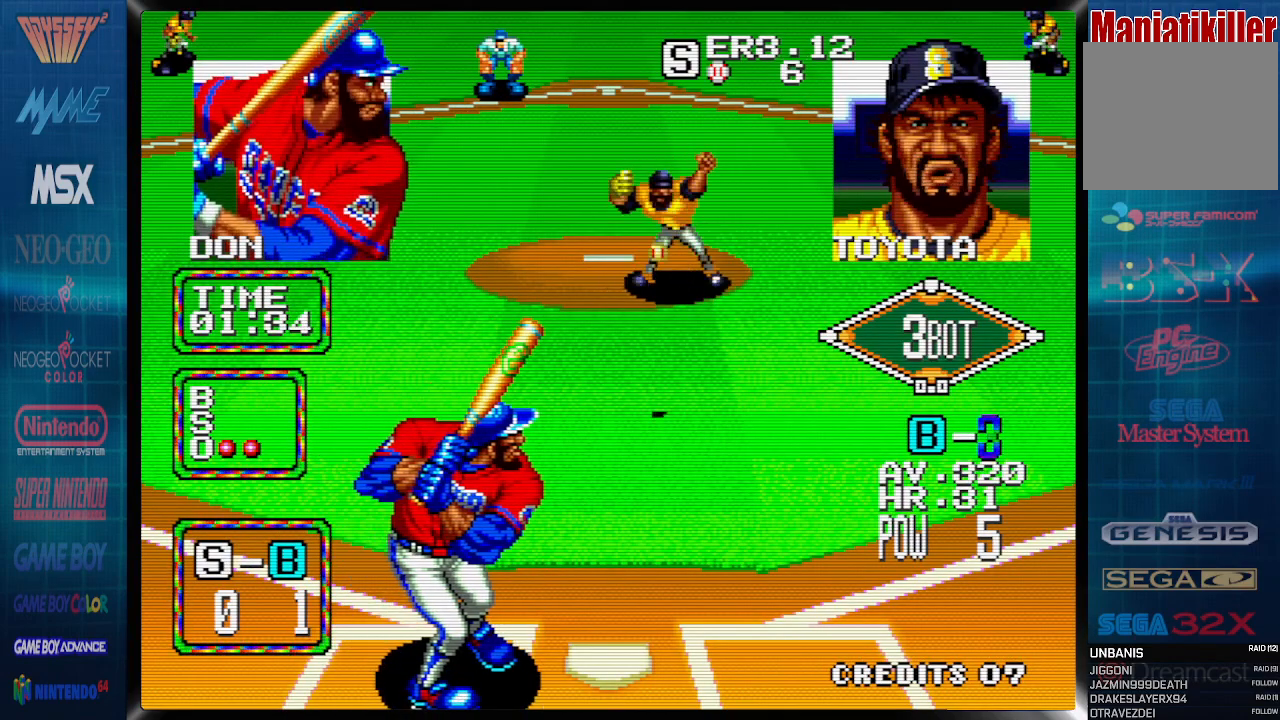
{"dt_ms": 500, "buttons": ["DPAD_LEFT"], "events": []}
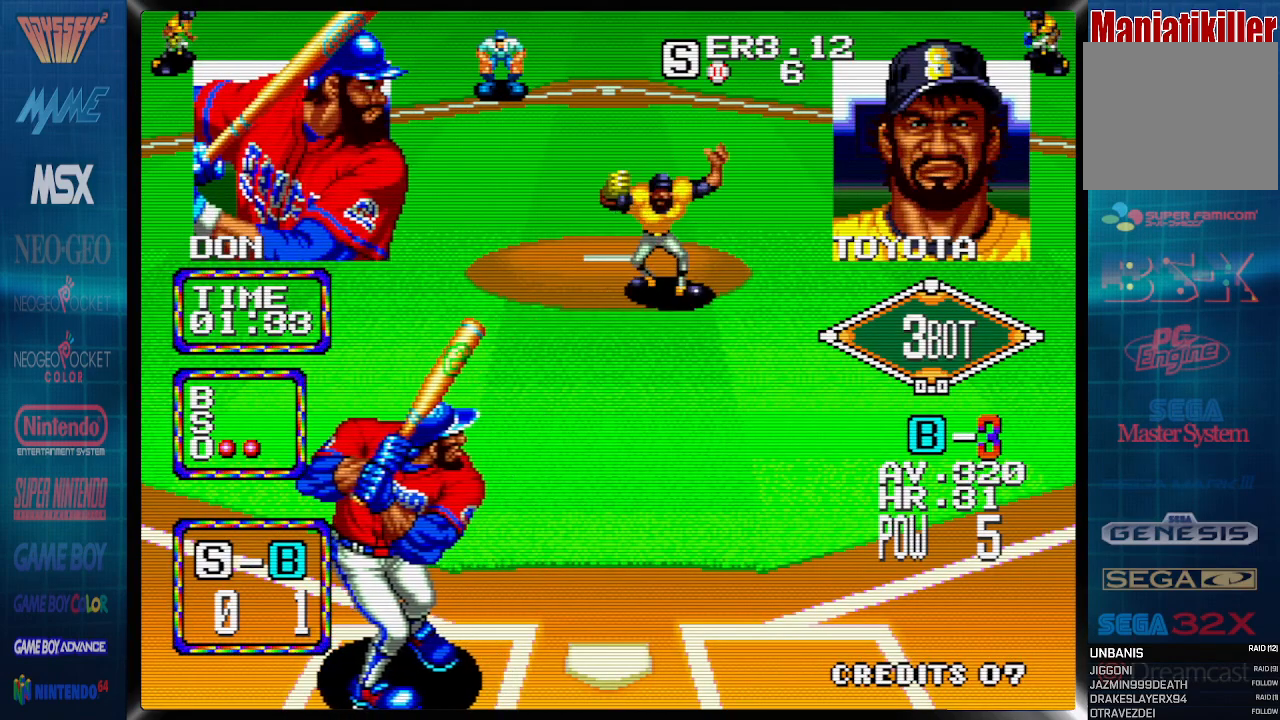
{"dt_ms": 1000, "buttons": []}
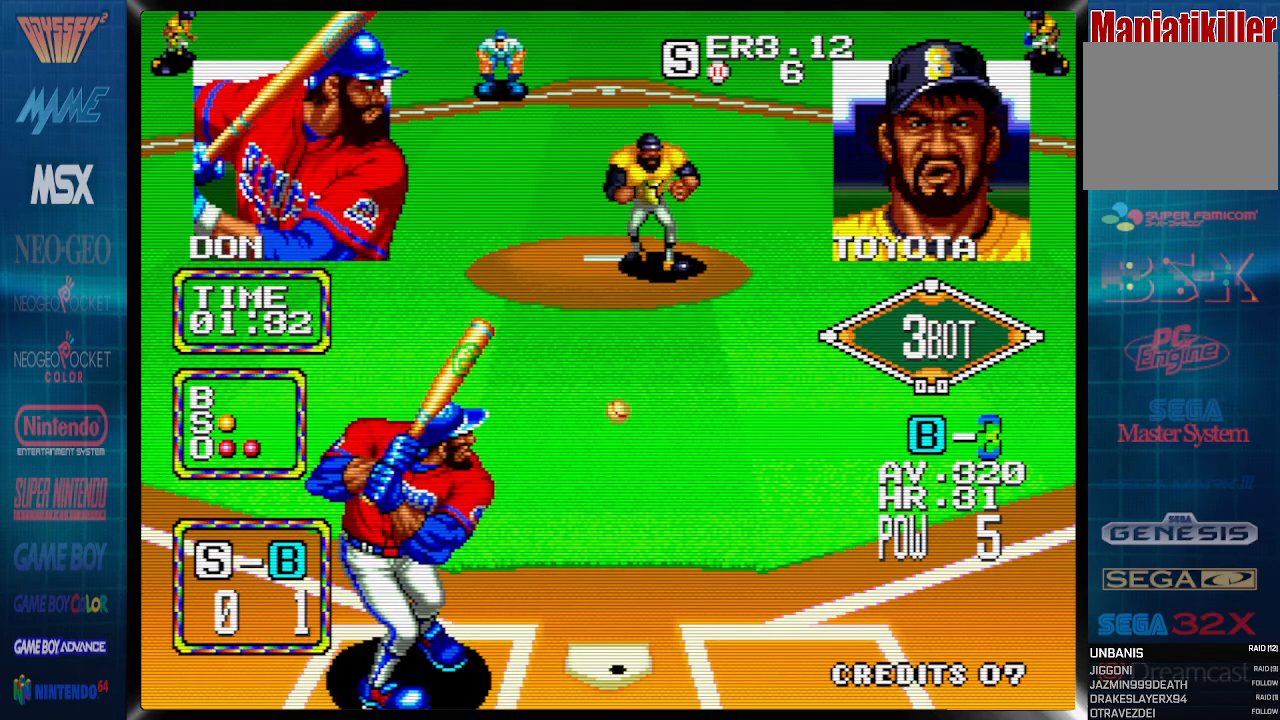
{"dt_ms": 500, "buttons": [], "events": []}
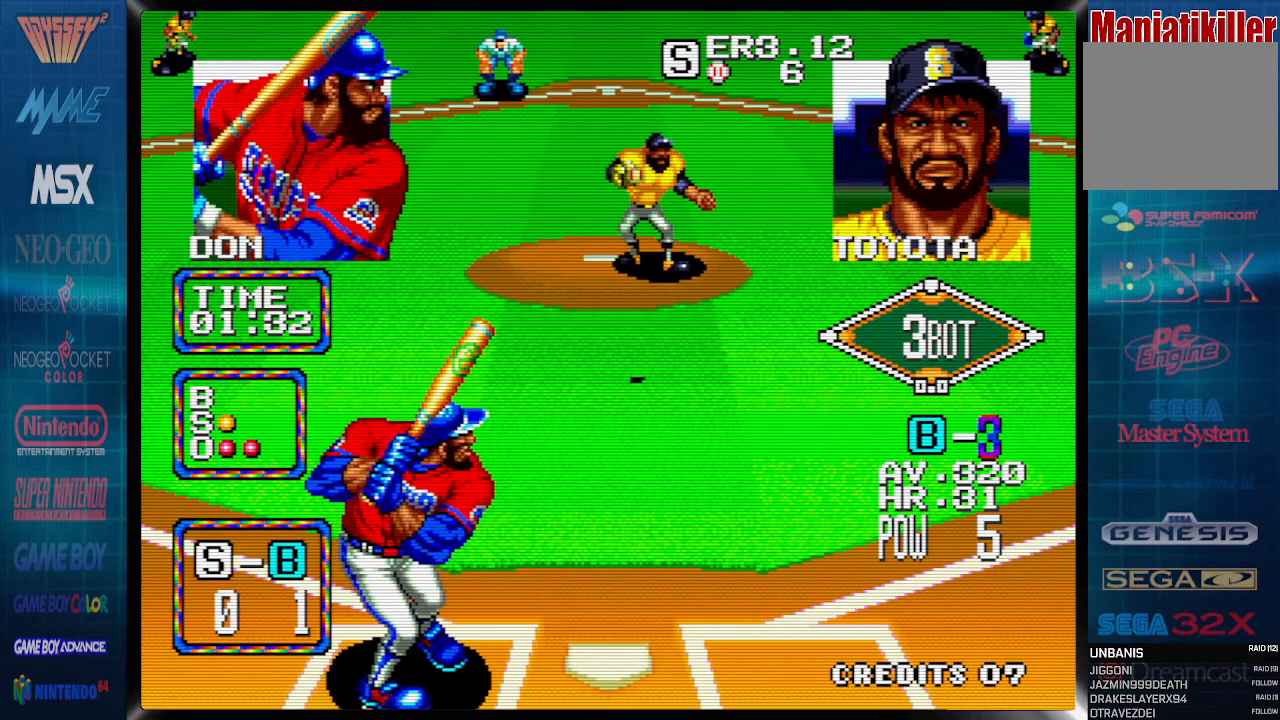
{"dt_ms": 500, "buttons": [], "events": []}
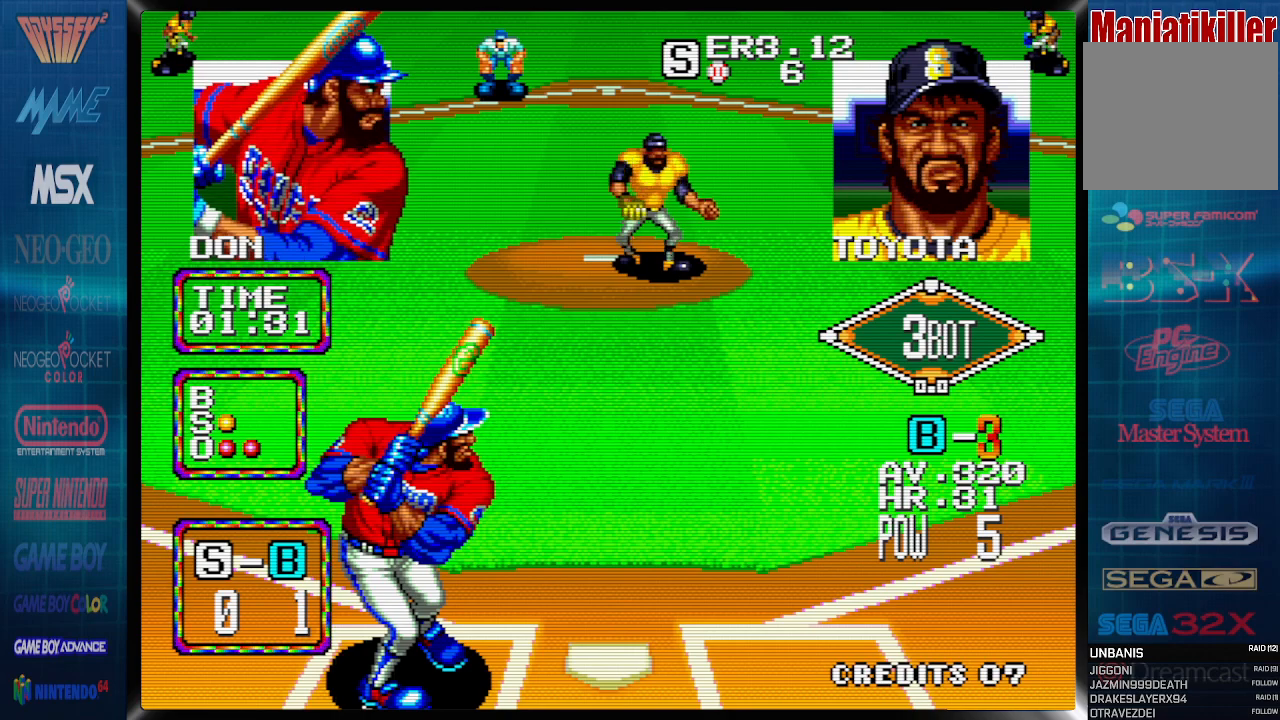
{"dt_ms": 500, "buttons": ["CROSS", "DPAD_DOWN"], "events": [[383, "DPAD_DOWN", "down"], [400, "CROSS", "down"]]}
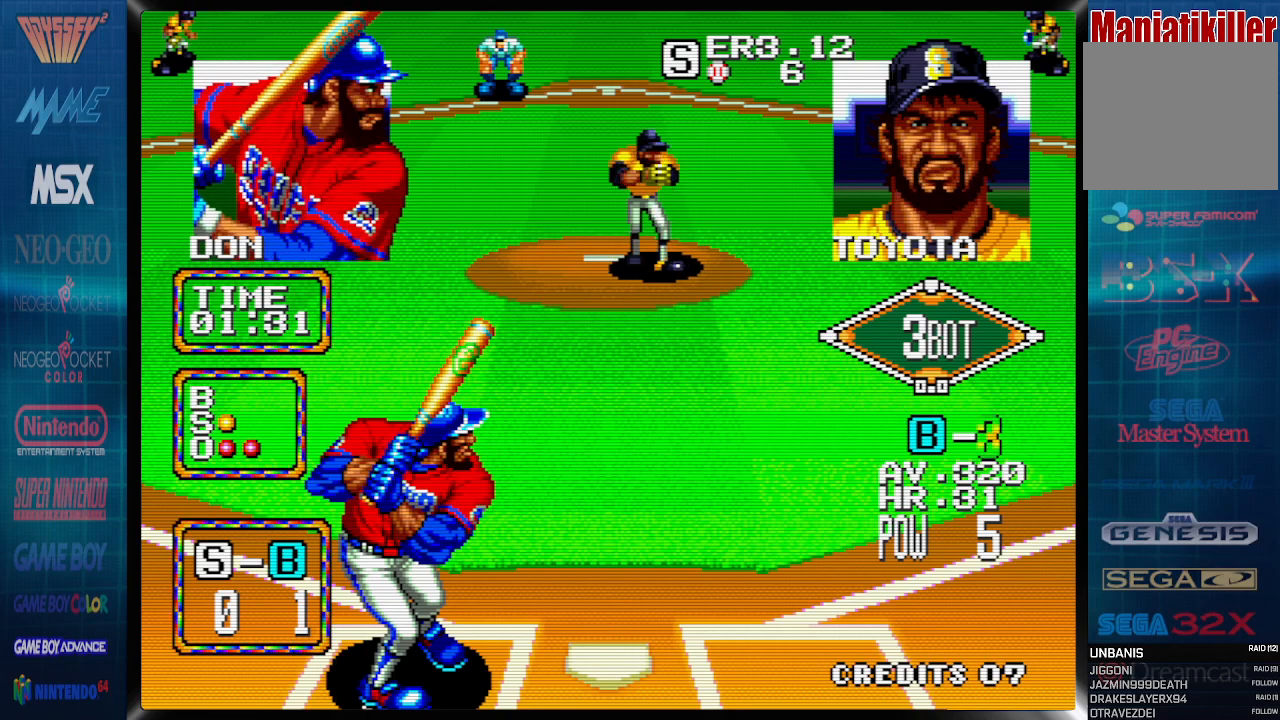
{"dt_ms": 500, "buttons": ["CROSS", "DPAD_DOWN"], "events": []}
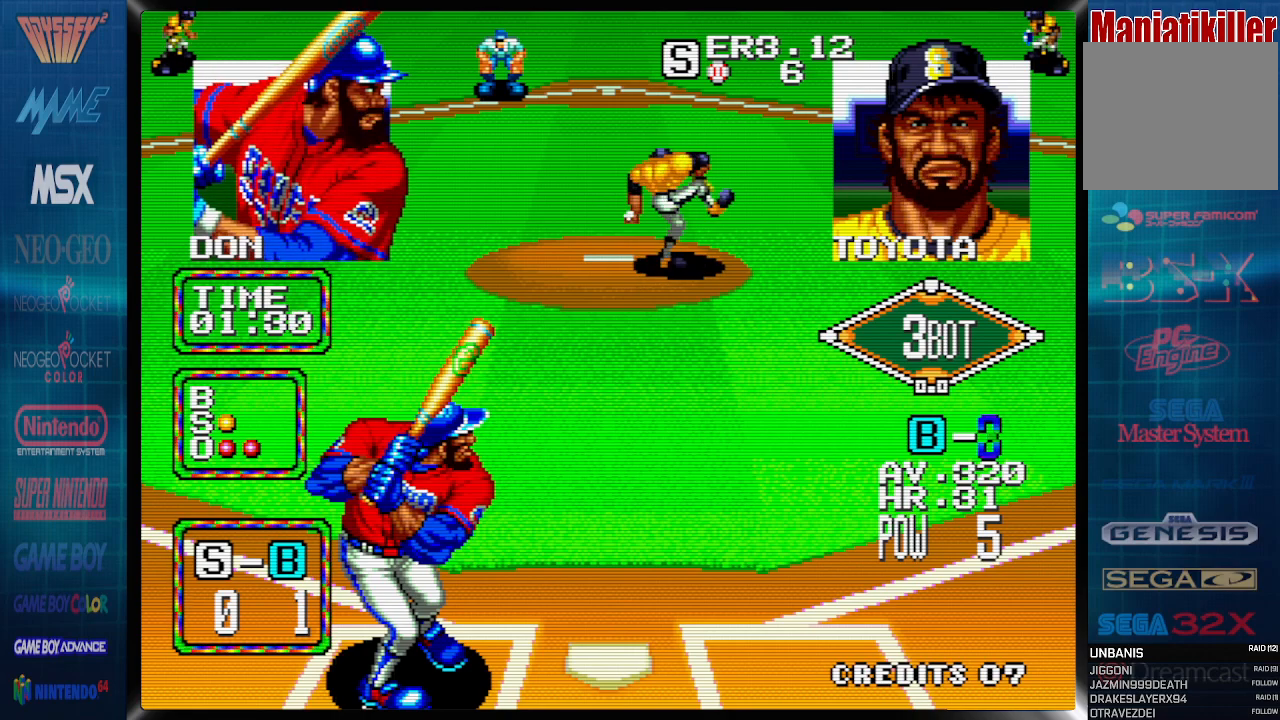
{"dt_ms": 500, "buttons": ["DPAD_DOWN", "DPAD_LEFT"], "events": [[433, "CROSS", "up"], [467, "DPAD_LEFT", "down"]]}
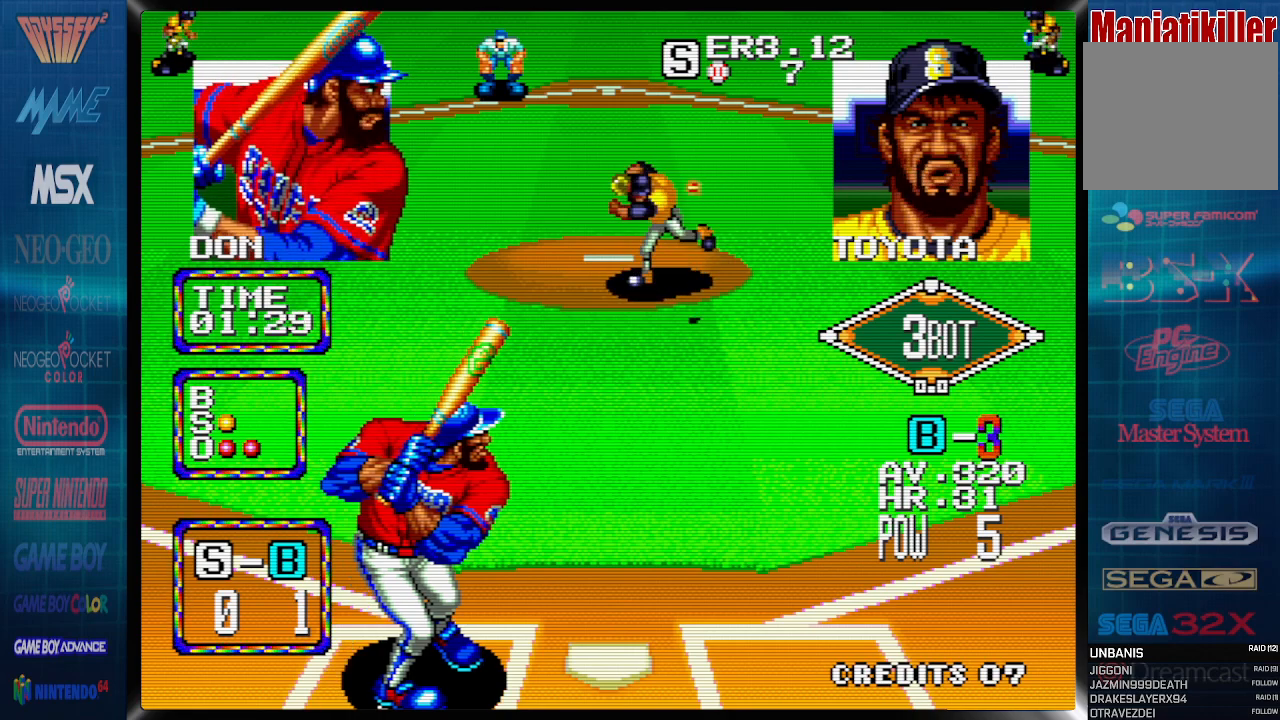
{"dt_ms": 500, "buttons": ["DPAD_DOWN", "DPAD_LEFT"], "events": []}
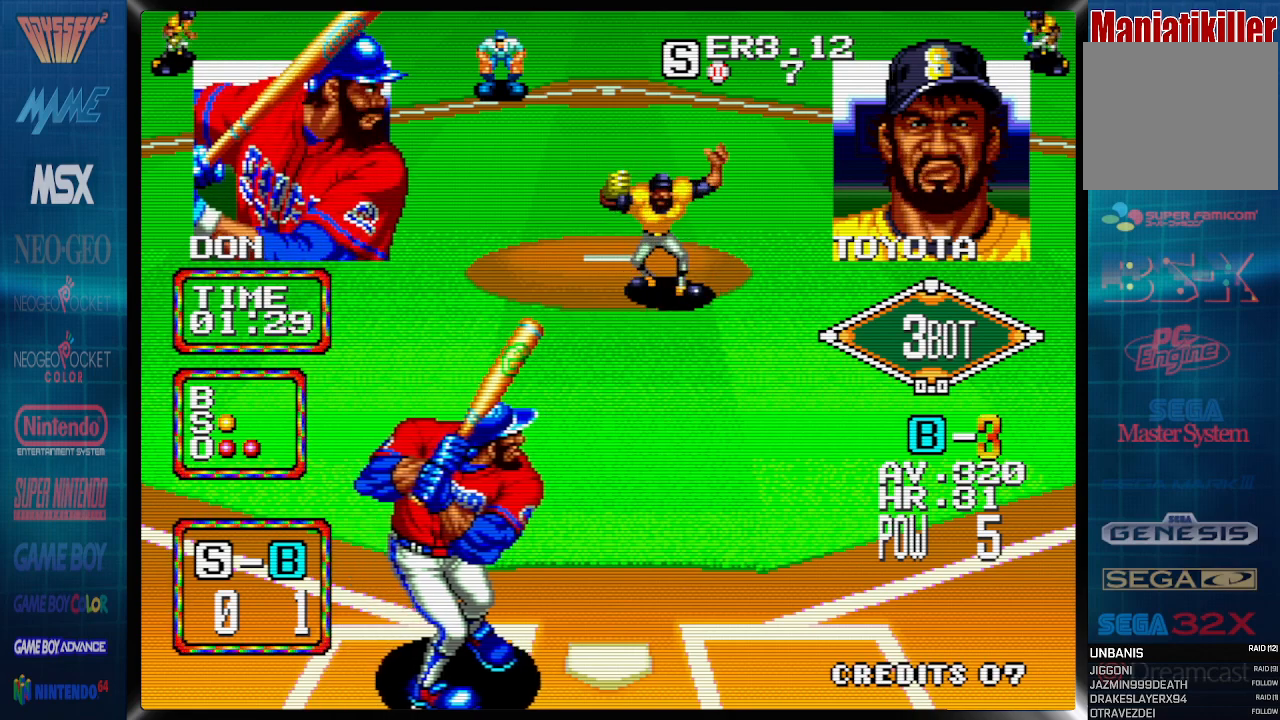
{"dt_ms": 500, "buttons": [], "events": [[167, "DPAD_LEFT", "up"], [200, "DPAD_DOWN", "up"]]}
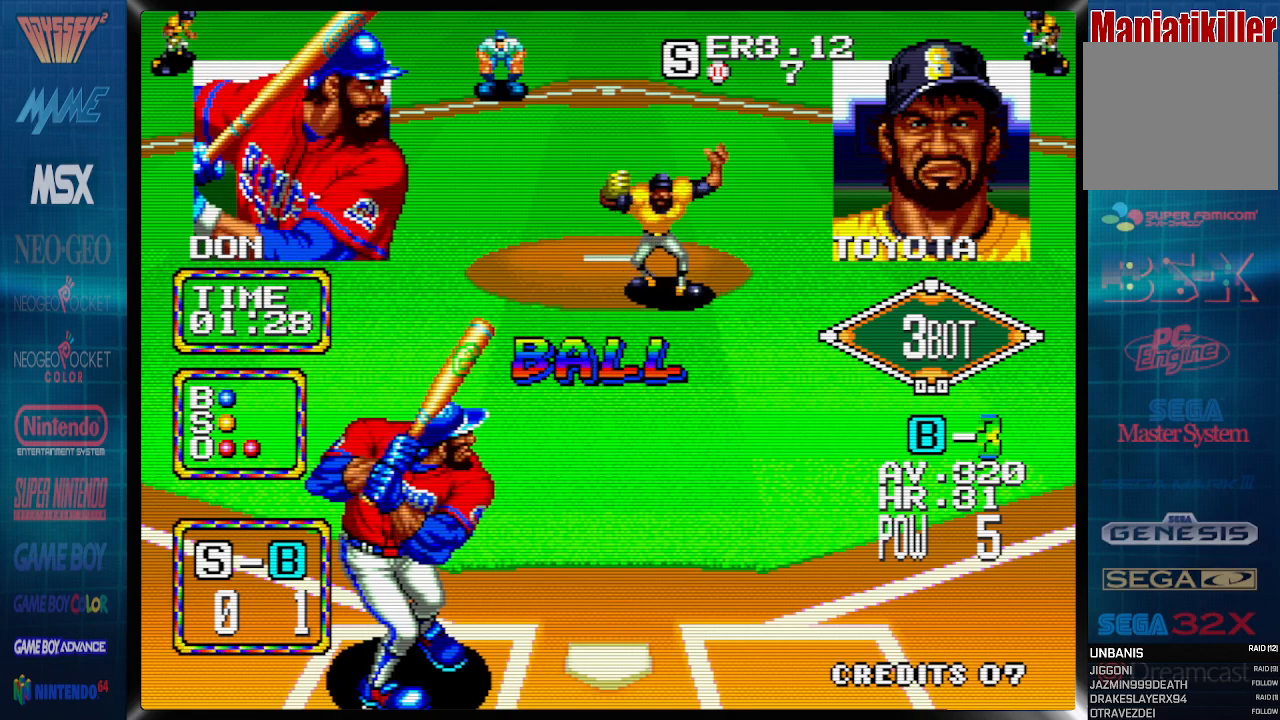
{"dt_ms": 500, "buttons": [], "events": []}
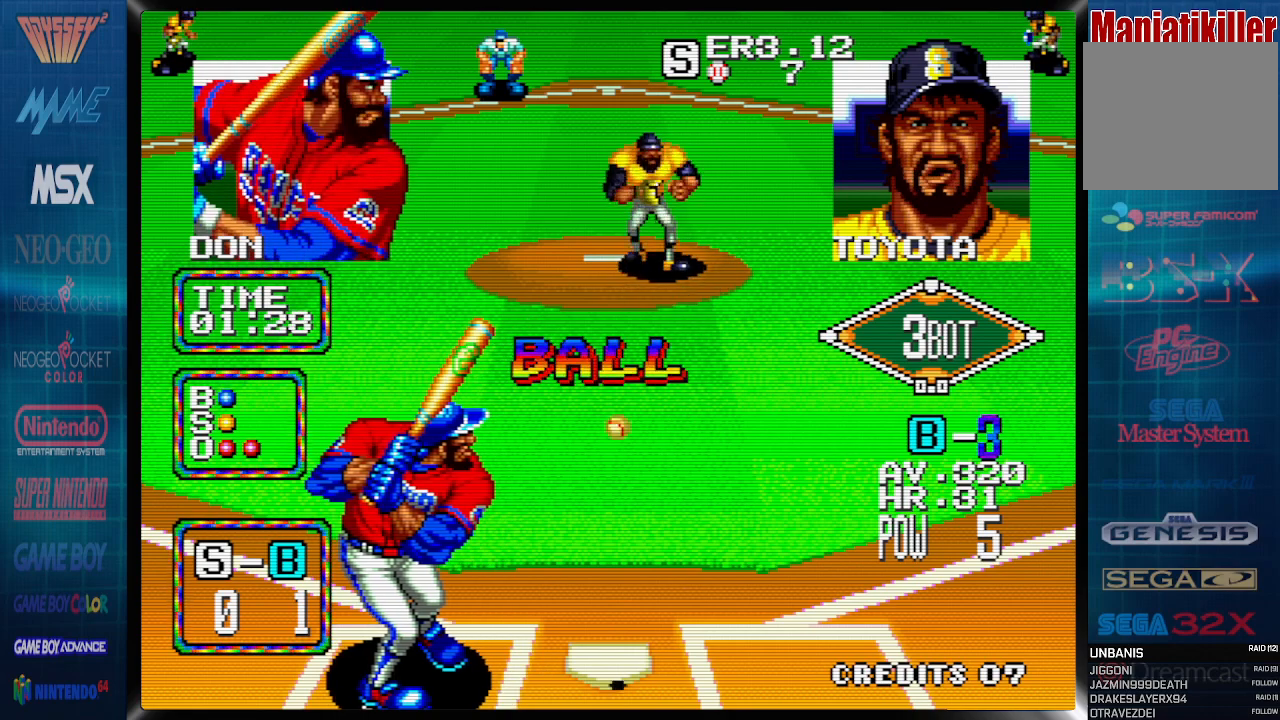
{"dt_ms": 500, "buttons": [], "events": []}
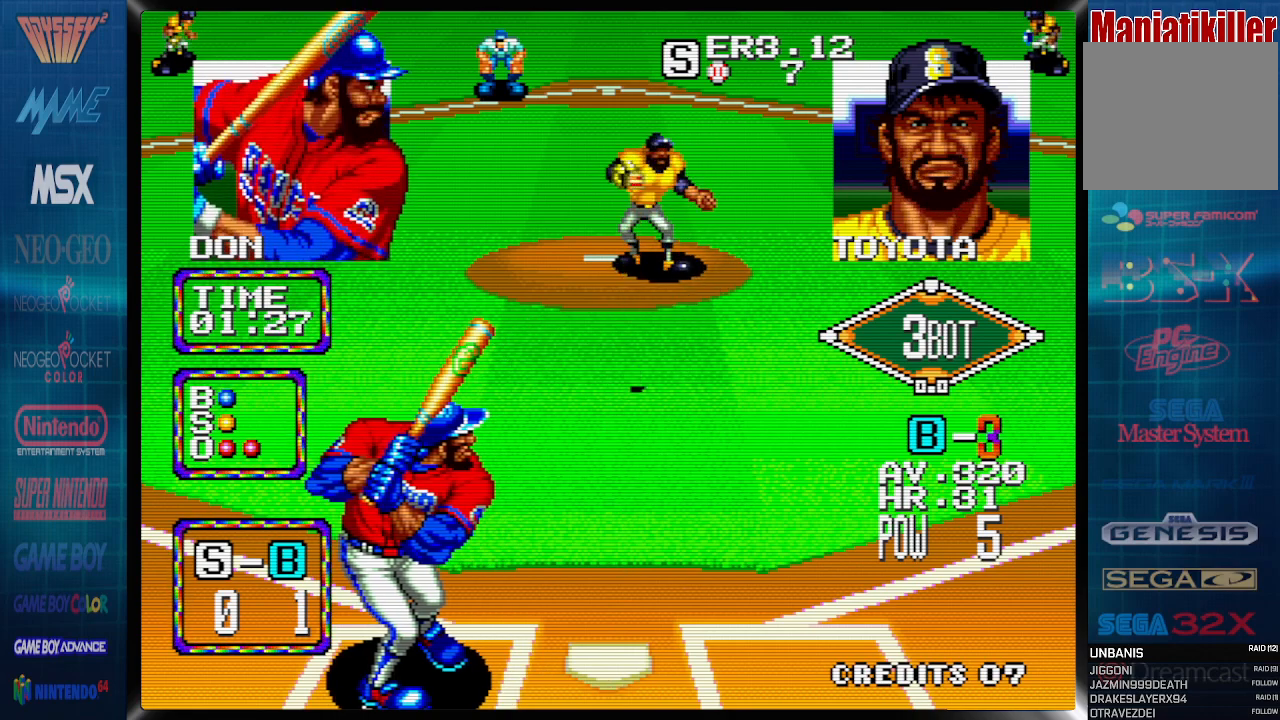
{"dt_ms": 500, "buttons": [], "events": []}
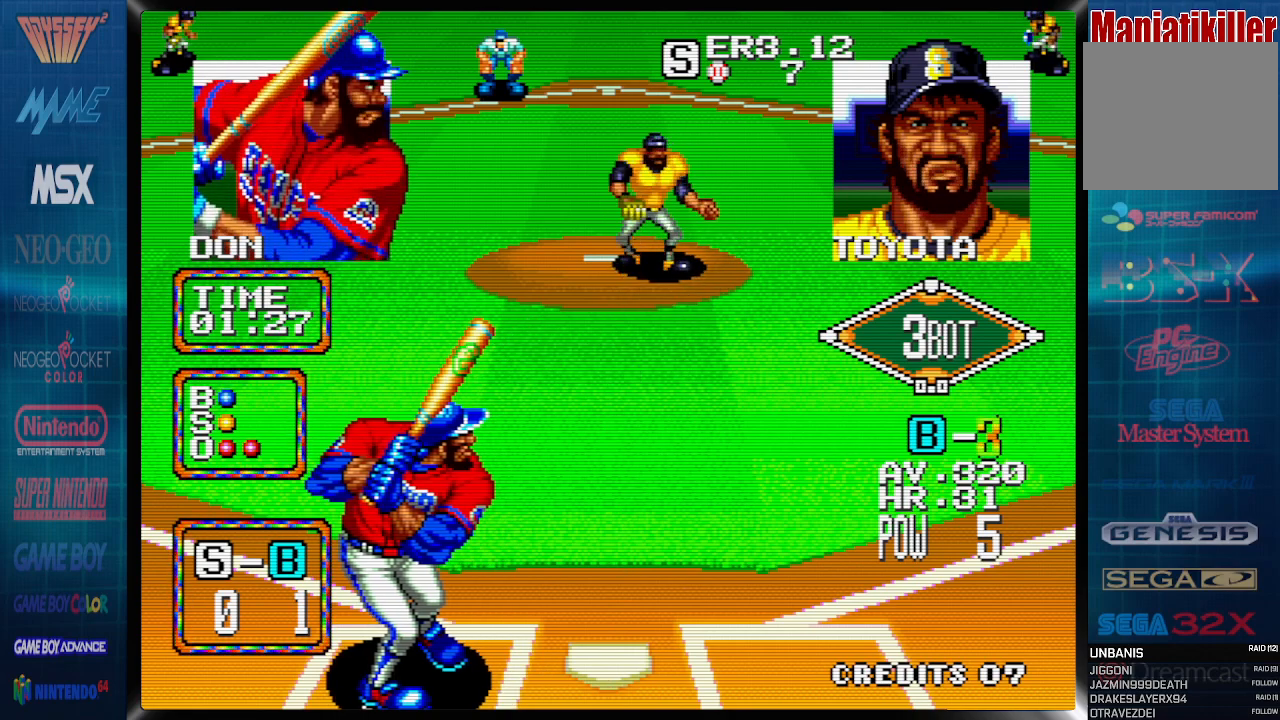
{"dt_ms": 500, "buttons": ["CROSS", "DPAD_DOWN"], "events": [[83, "DPAD_DOWN", "down"], [283, "CROSS", "down"]]}
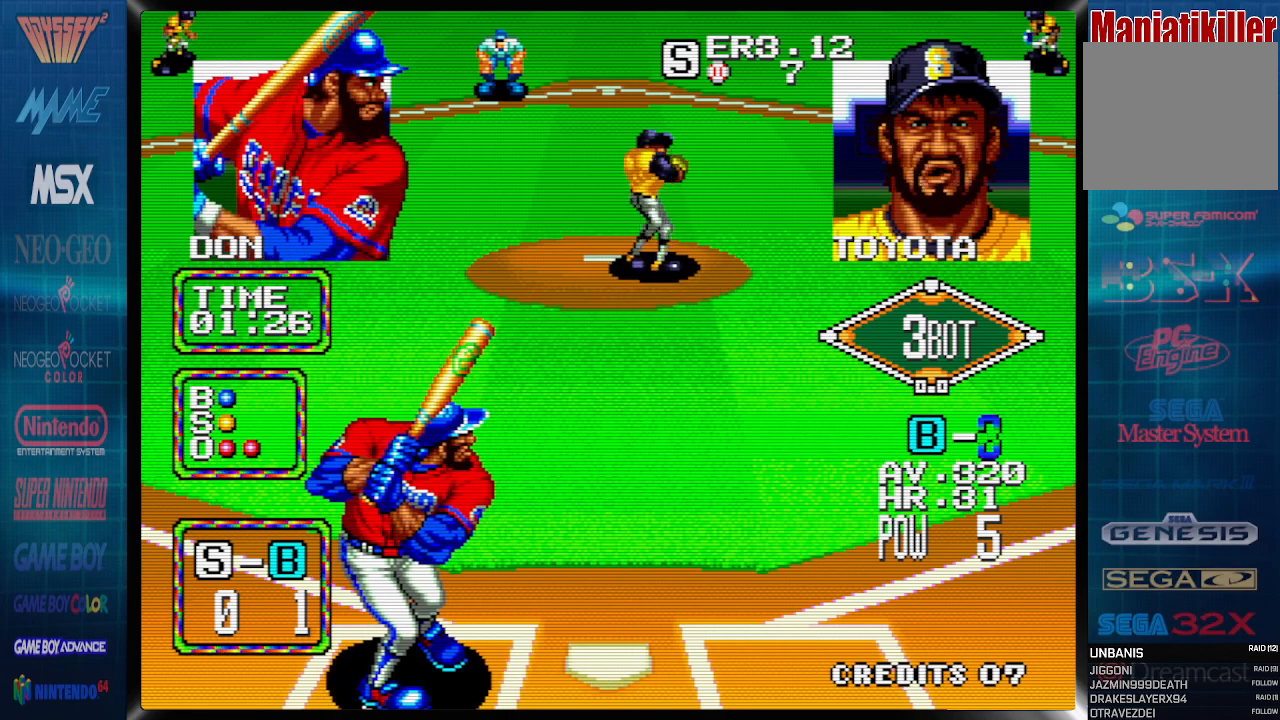
{"dt_ms": 500, "buttons": ["CROSS", "DPAD_DOWN"], "events": []}
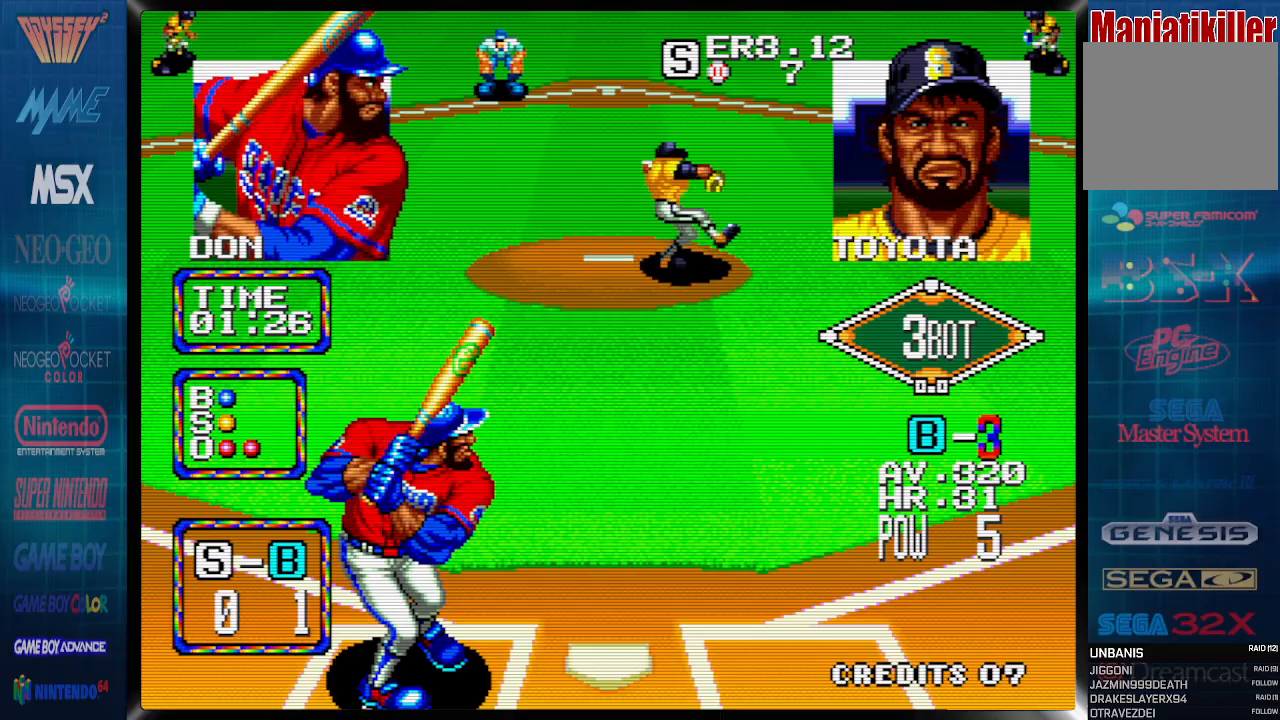
{"dt_ms": 500, "buttons": ["DPAD_DOWN", "DPAD_LEFT"], "events": [[167, "DPAD_LEFT", "down"], [283, "CROSS", "up"]]}